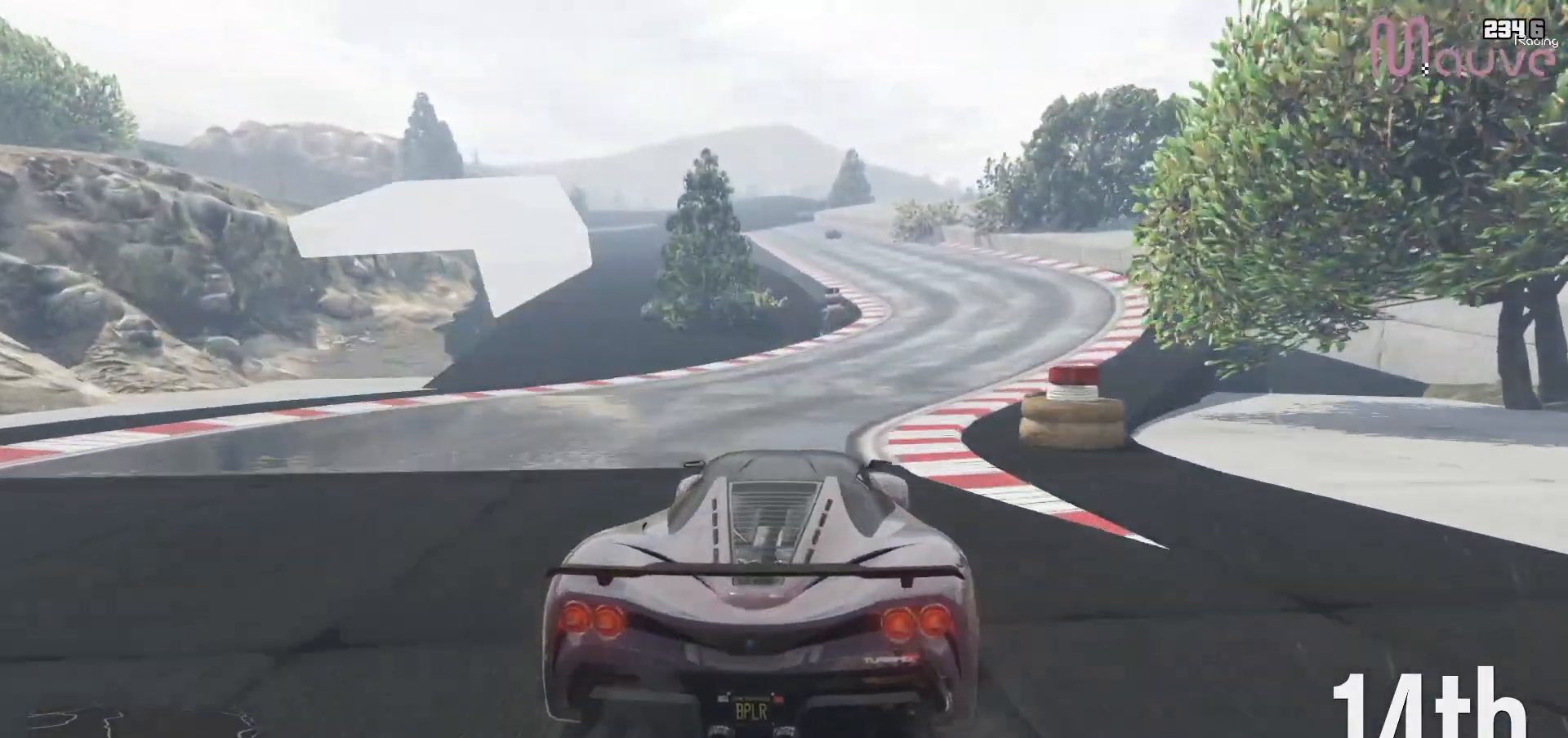
Gameplay with a controller (Xbox layout); each line is a JSON object with the inputs held at the frame after it. "events" lists button and stick changes between this image and that frame as [ms after this image, input, new state], when the widget could be followed in between. Not read: DPAD_DOWN DPAD_LEFT DPAD_RIGHT.
{"buttons": ["R2"], "left_stick": "center", "right_stick": "center", "events": [[33, "left_stick", "center"], [283, "left_stick", "right"], [367, "left_stick", "center"]]}
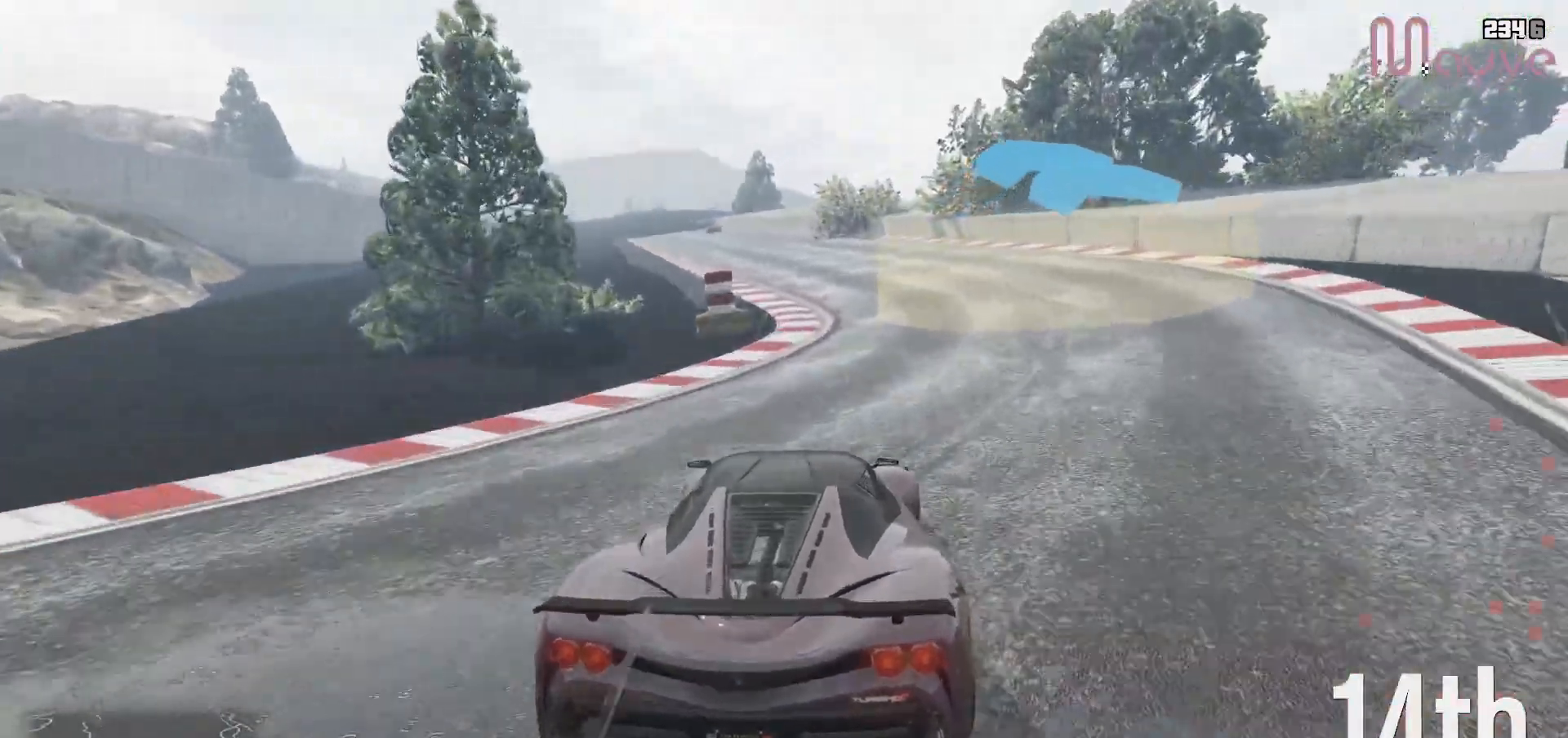
{"buttons": ["R2"], "left_stick": "center", "right_stick": "center", "events": [[67, "left_stick", "left"], [200, "left_stick", "center"]]}
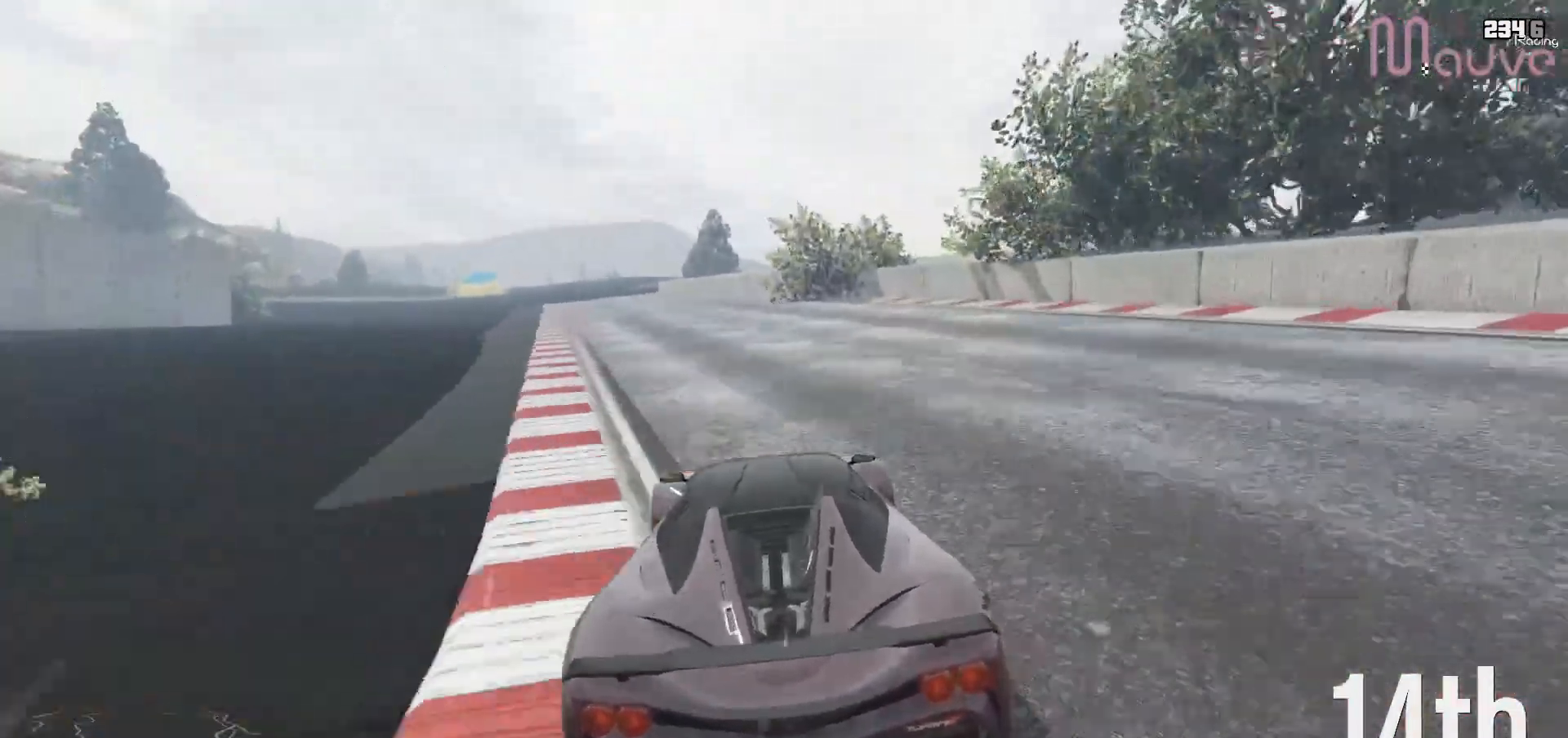
{"buttons": ["R2"], "left_stick": "center", "right_stick": "center", "events": [[17, "left_stick", "left"], [100, "left_stick", "center"], [417, "left_stick", "up-left"], [483, "left_stick", "center"]]}
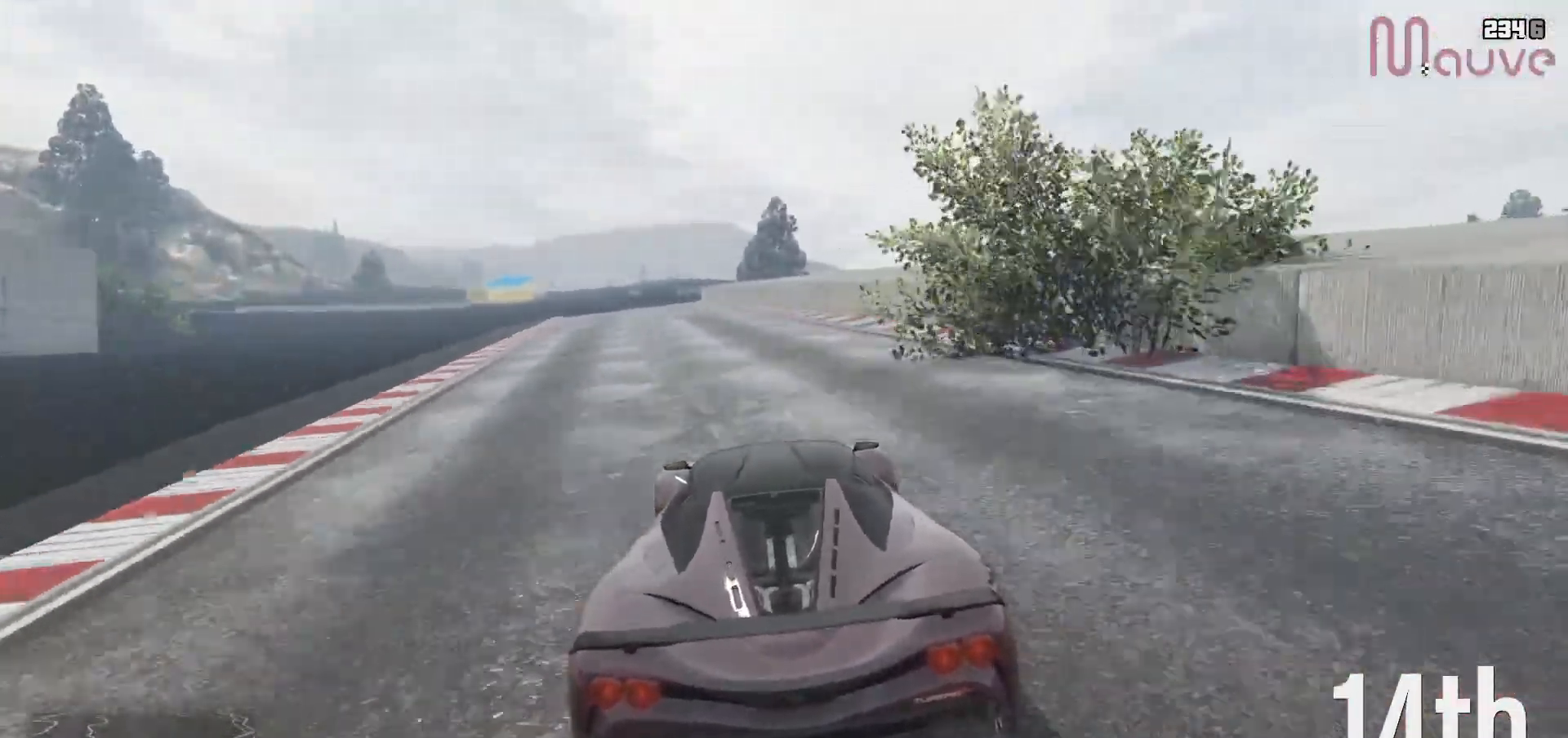
{"buttons": ["R2"], "left_stick": "center", "right_stick": "center", "events": [[333, "left_stick", "up-left"], [383, "left_stick", "center"]]}
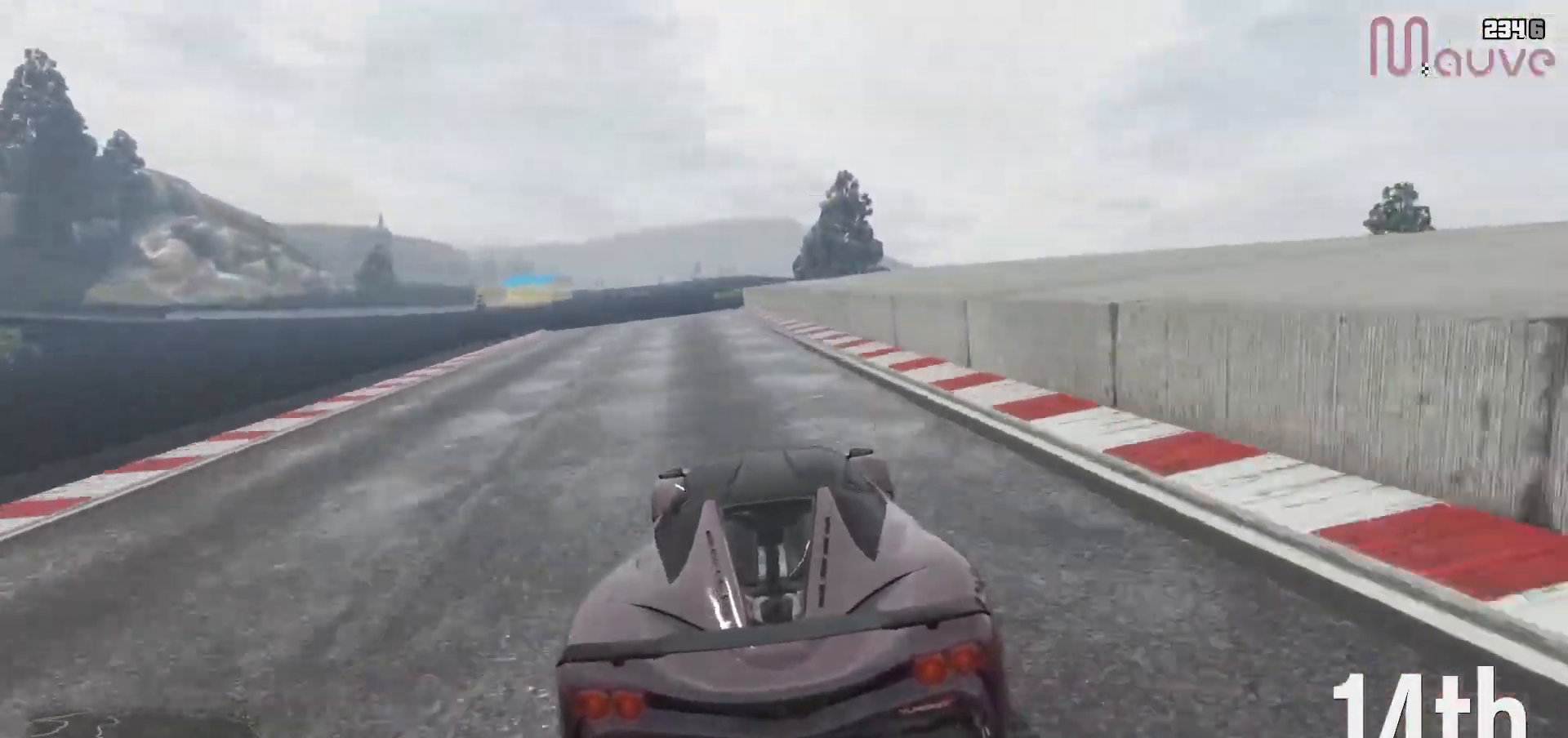
{"buttons": ["R2"], "left_stick": "center", "right_stick": "center", "events": [[267, "left_stick", "left"], [350, "left_stick", "center"]]}
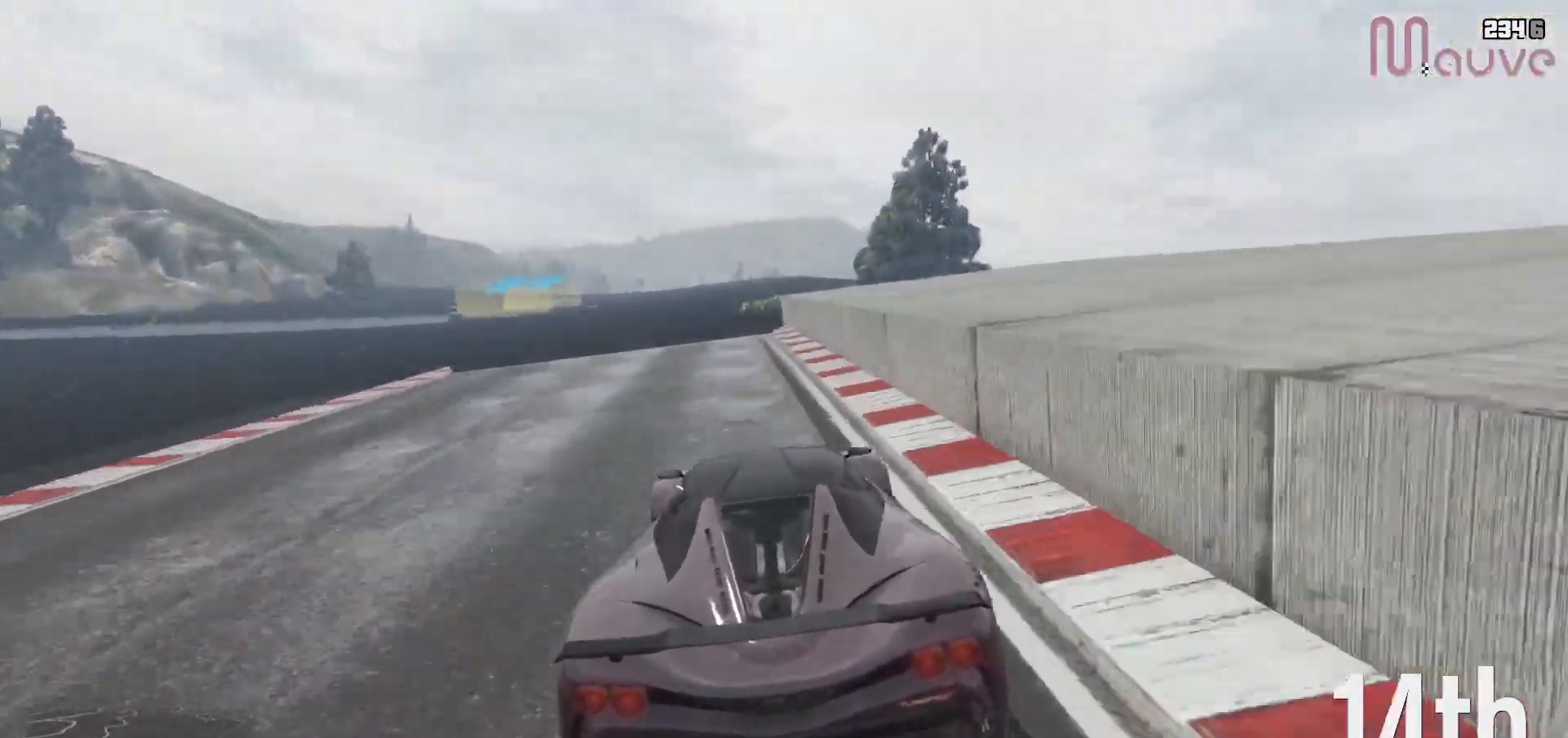
{"buttons": ["R2"], "left_stick": "center", "right_stick": "center", "events": [[100, "left_stick", "left"], [183, "left_stick", "center"], [350, "left_stick", "left"], [483, "left_stick", "center"]]}
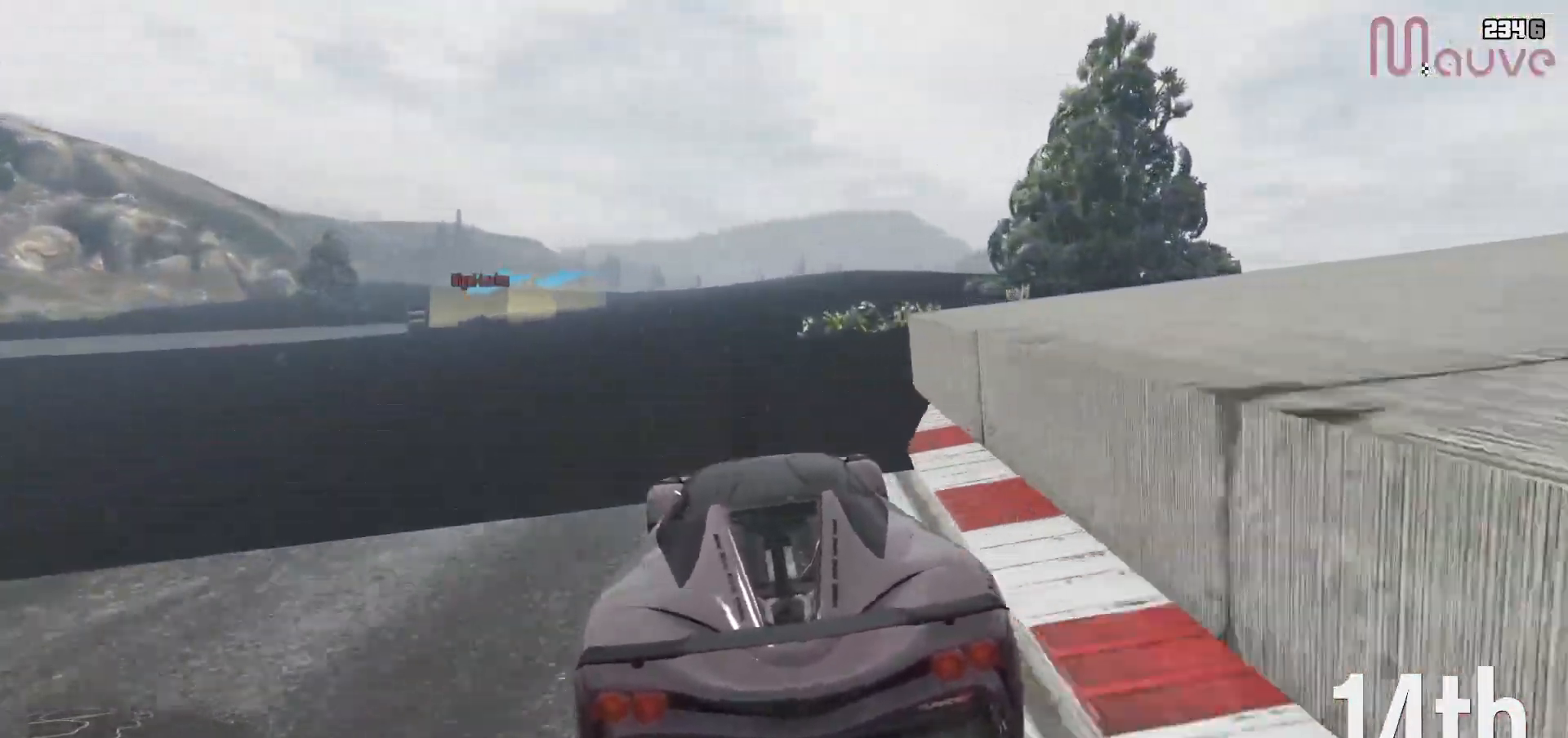
{"buttons": ["L2"], "left_stick": "left", "right_stick": "center", "events": [[150, "left_stick", "left"], [267, "L2", "down"], [333, "R2", "up"], [333, "left_stick", "center"], [467, "left_stick", "left"]]}
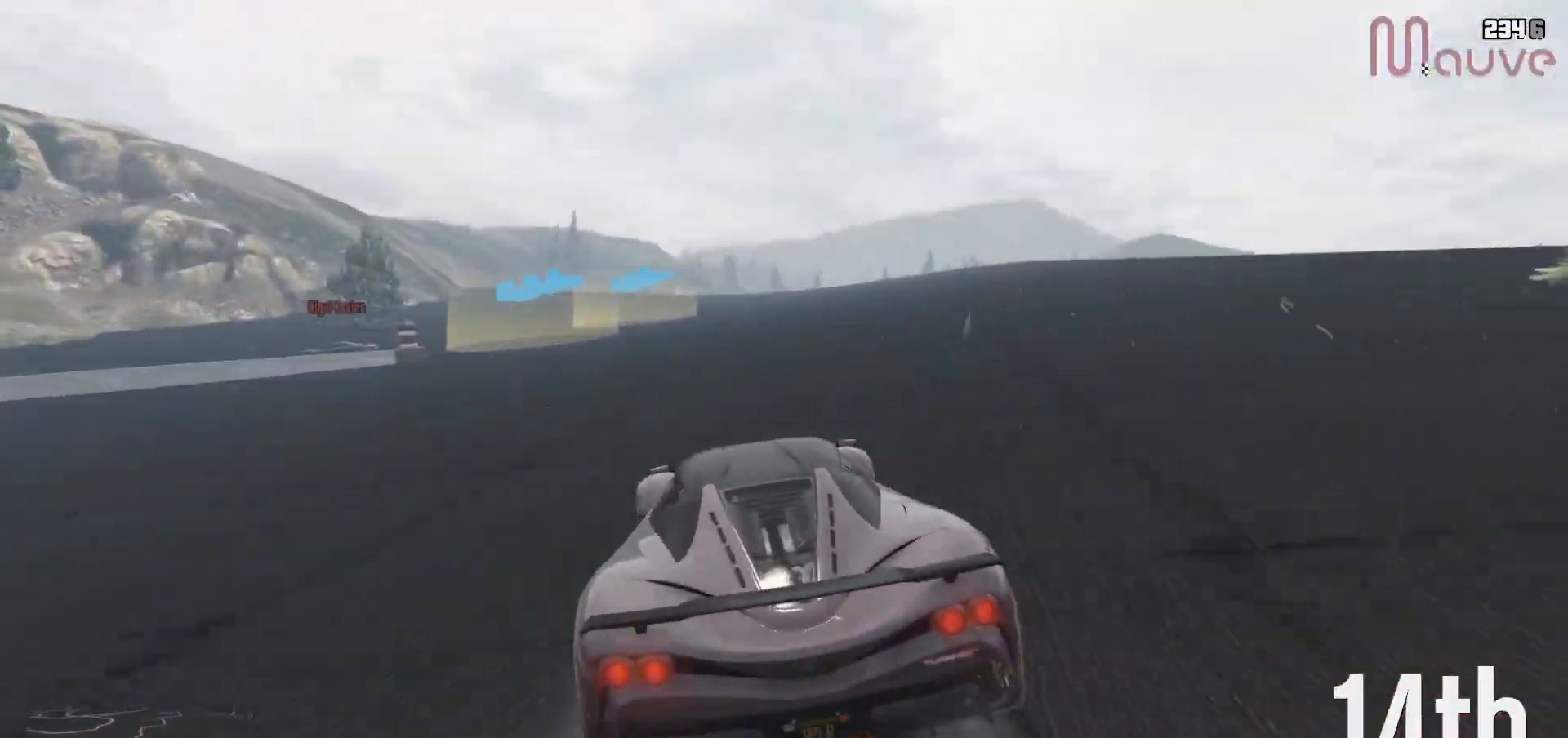
{"buttons": [], "left_stick": "left", "right_stick": "center", "events": [[117, "left_stick", "center"], [250, "left_stick", "left"], [417, "left_stick", "center"], [483, "L2", "up"], [500, "left_stick", "left"]]}
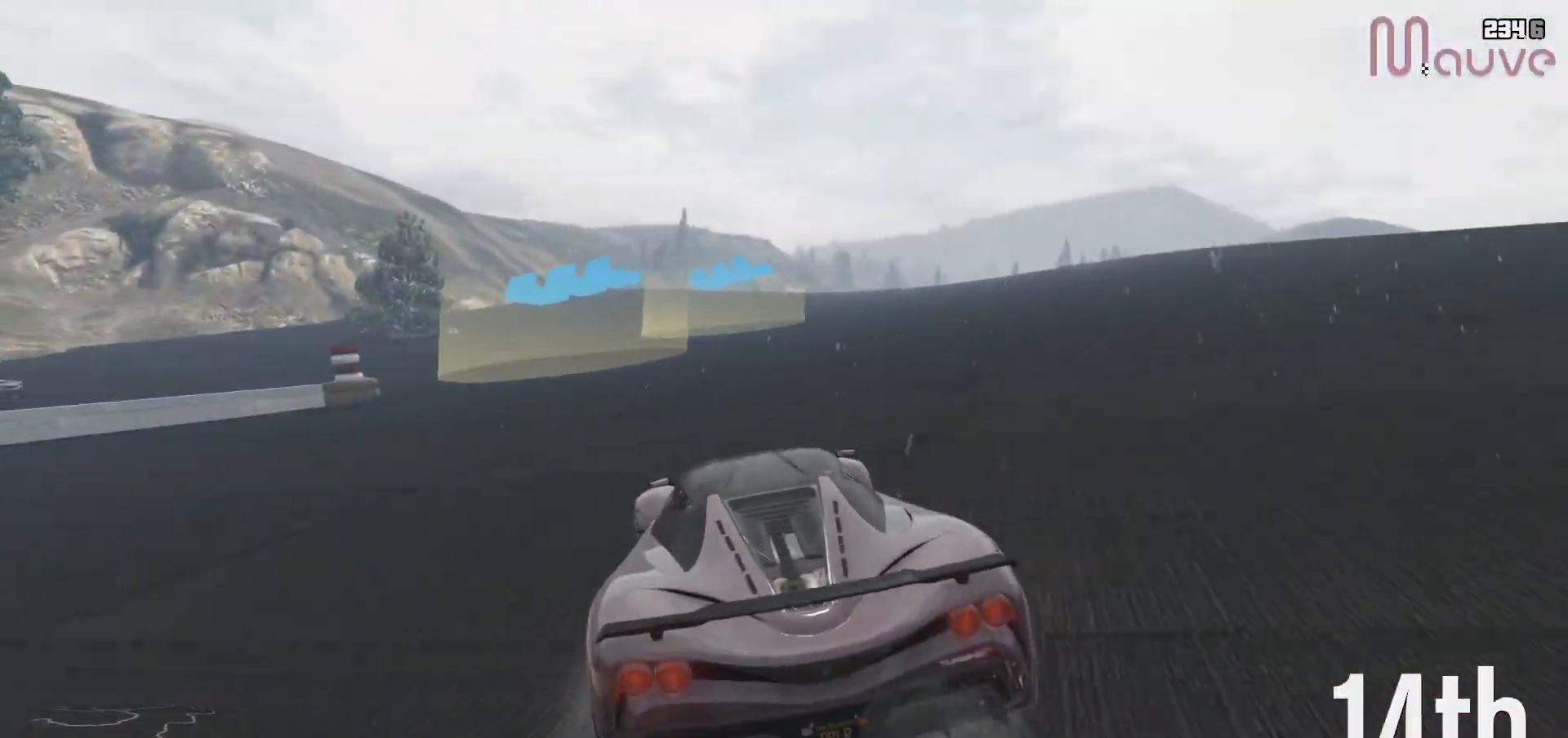
{"buttons": [], "left_stick": "center", "right_stick": "center", "events": [[100, "L2", "down"], [167, "L2", "up"], [417, "left_stick", "center"]]}
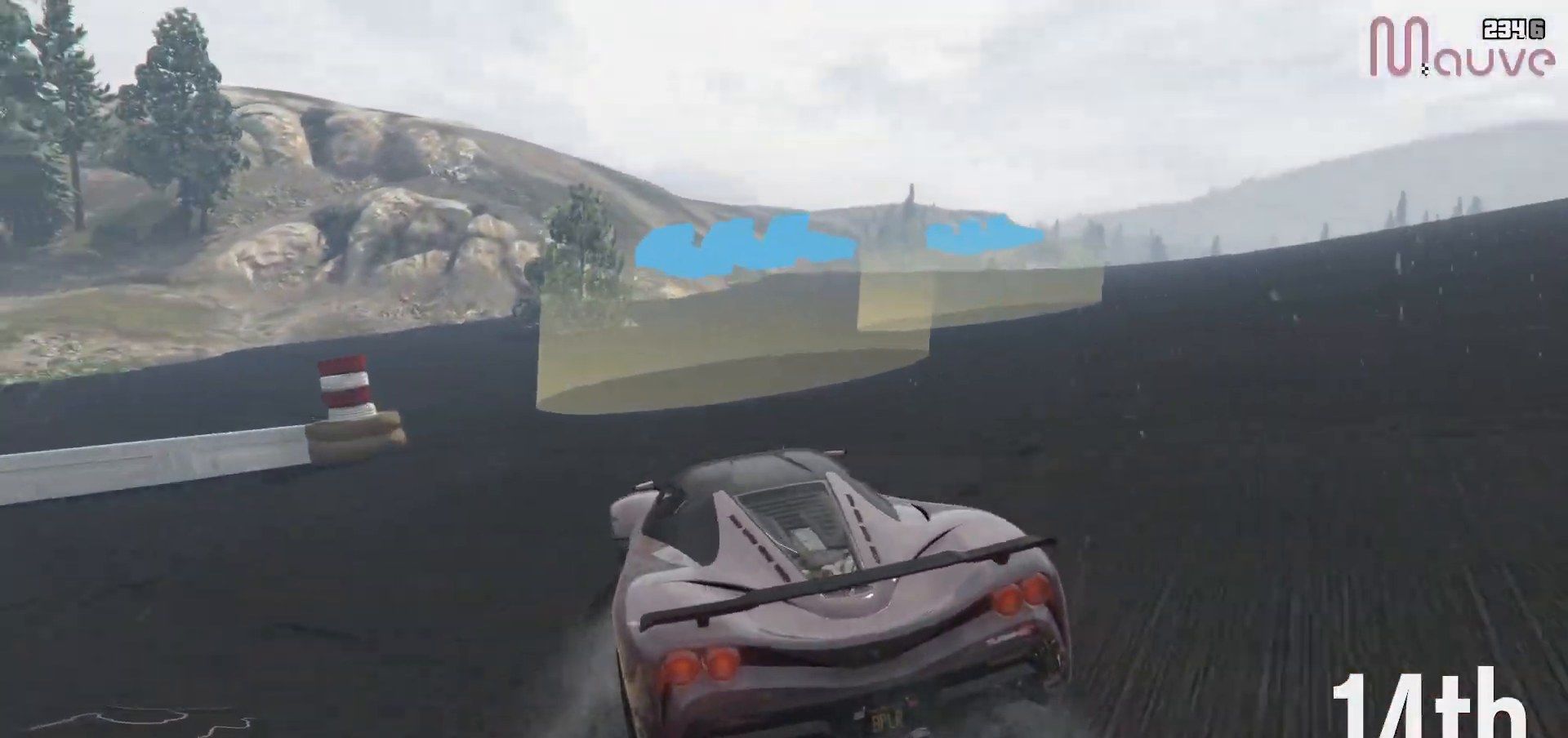
{"buttons": [], "left_stick": "left", "right_stick": "center", "events": [[17, "left_stick", "left"]]}
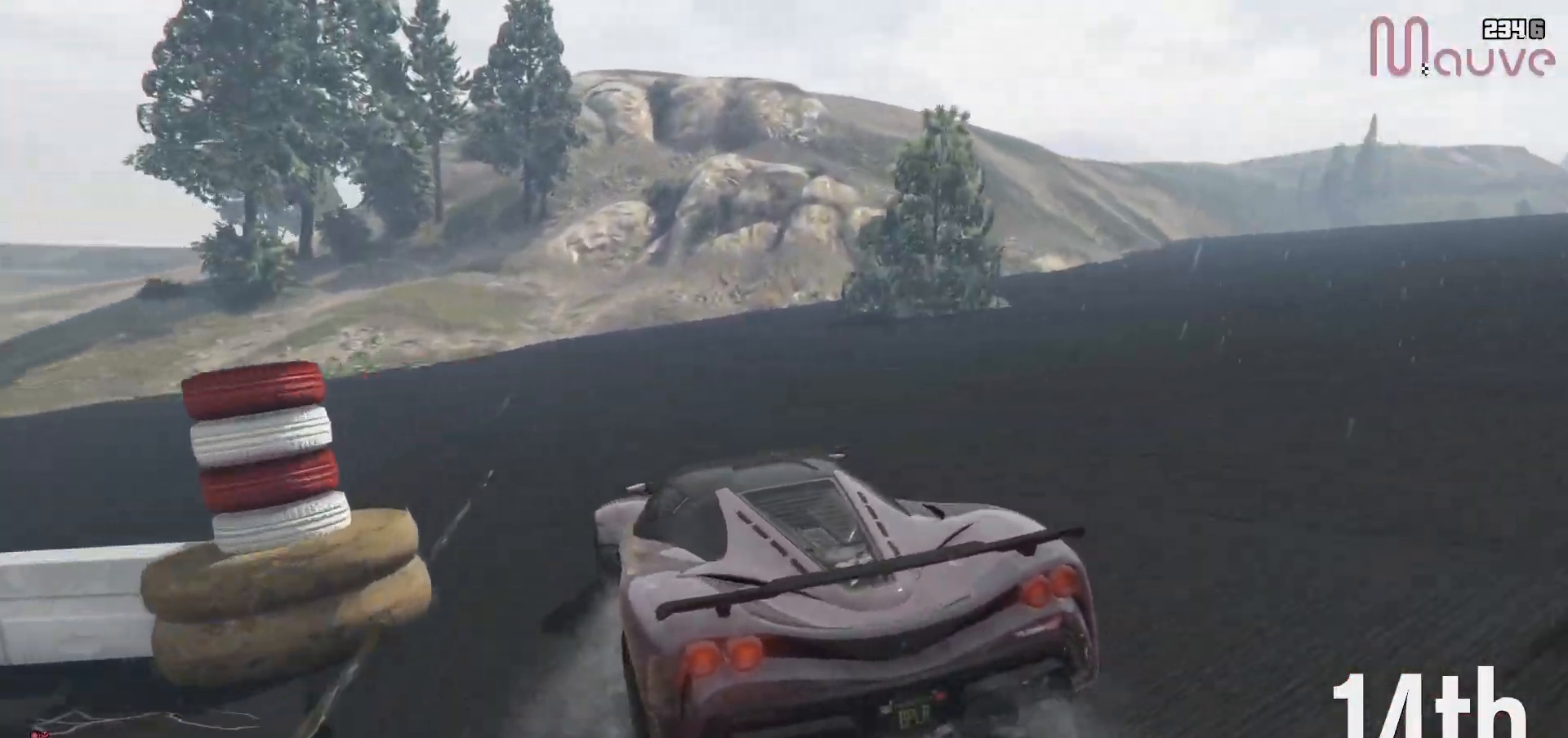
{"buttons": ["R2"], "left_stick": "left", "right_stick": "center", "events": [[17, "R2", "down"]]}
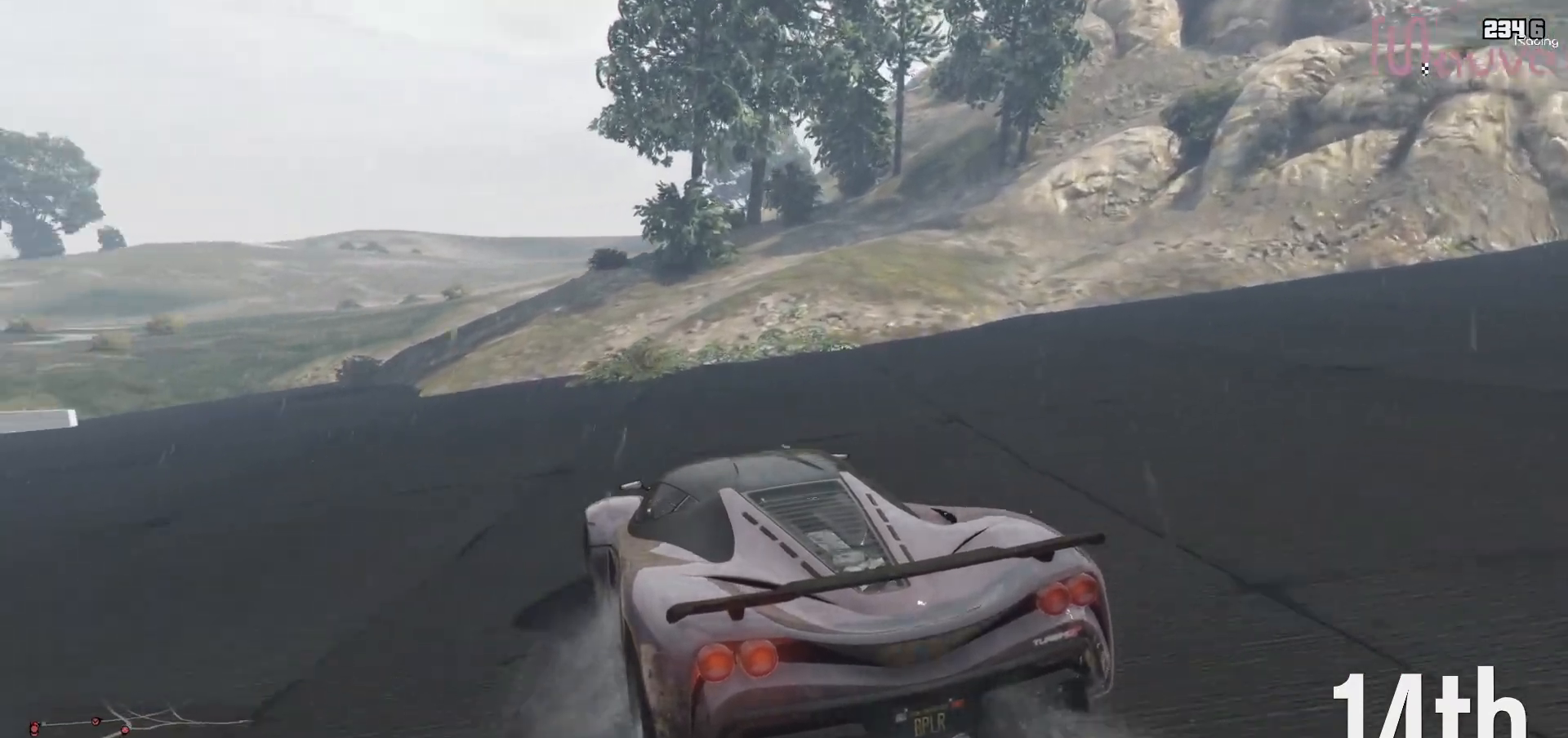
{"buttons": ["R2"], "left_stick": "left", "right_stick": "center", "events": [[267, "left_stick", "center"], [367, "left_stick", "left"]]}
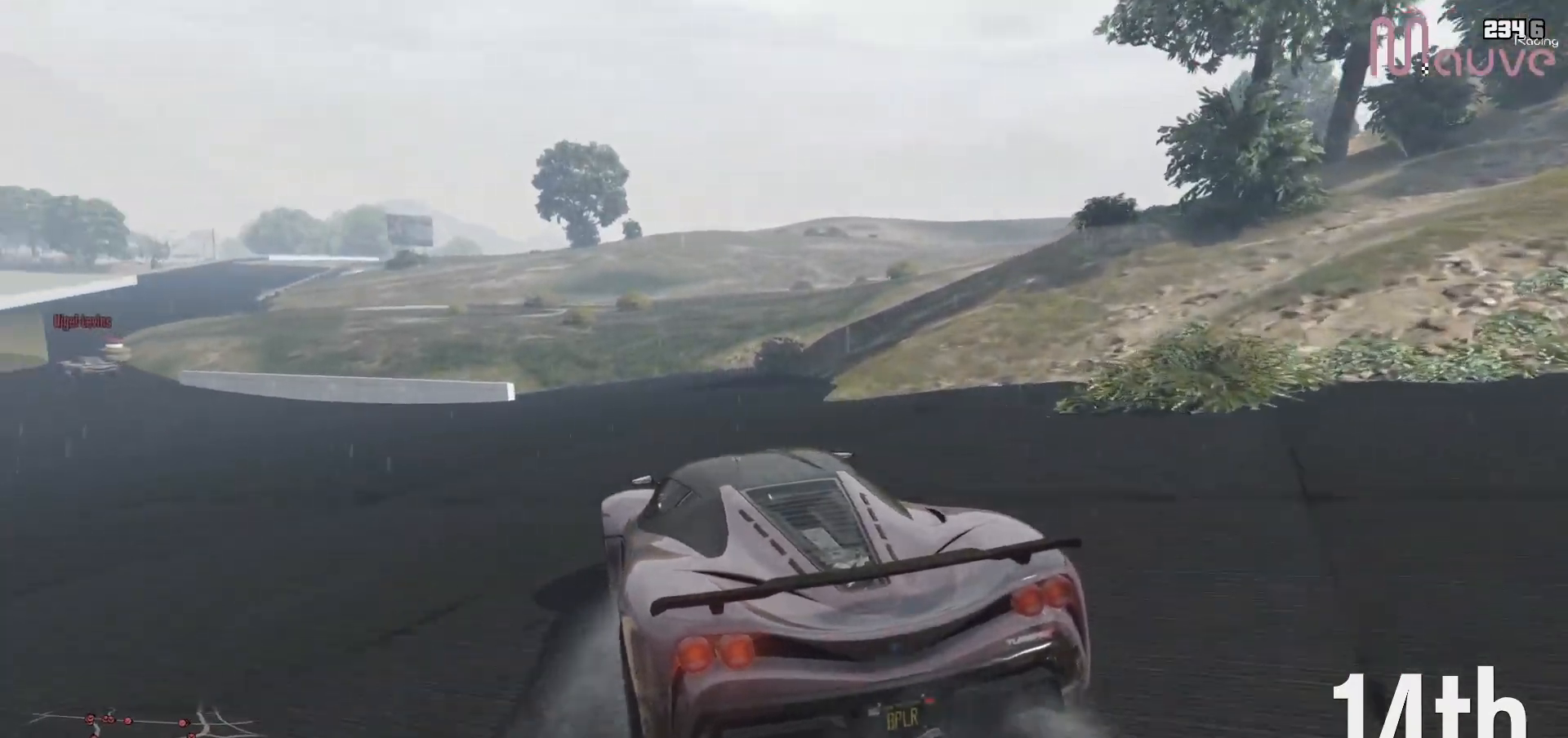
{"buttons": ["R2"], "left_stick": "center", "right_stick": "center", "events": [[67, "left_stick", "center"], [167, "left_stick", "left"], [383, "left_stick", "center"]]}
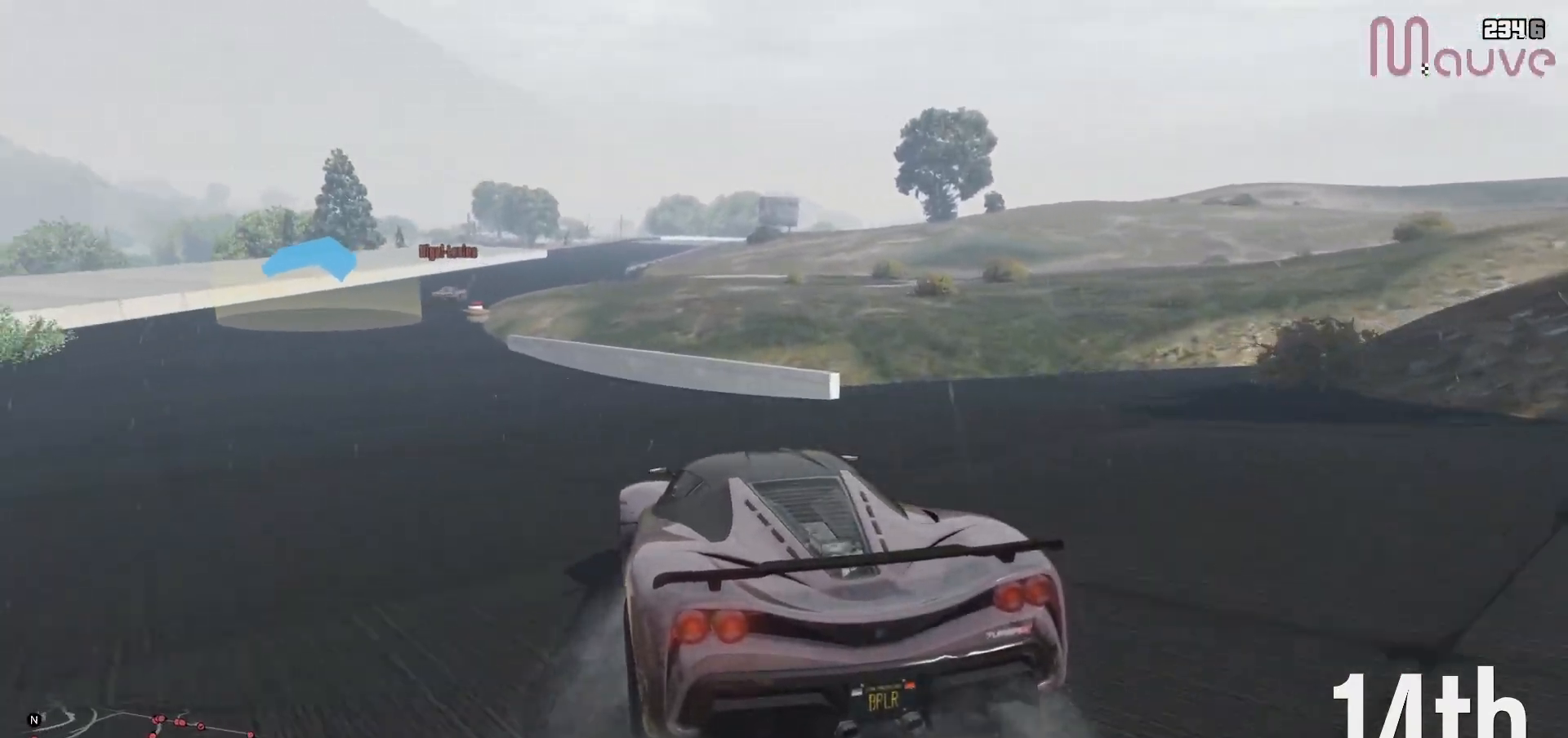
{"buttons": ["R2"], "left_stick": "center", "right_stick": "center", "events": [[50, "left_stick", "left"], [200, "left_stick", "center"], [367, "left_stick", "left"], [467, "left_stick", "center"]]}
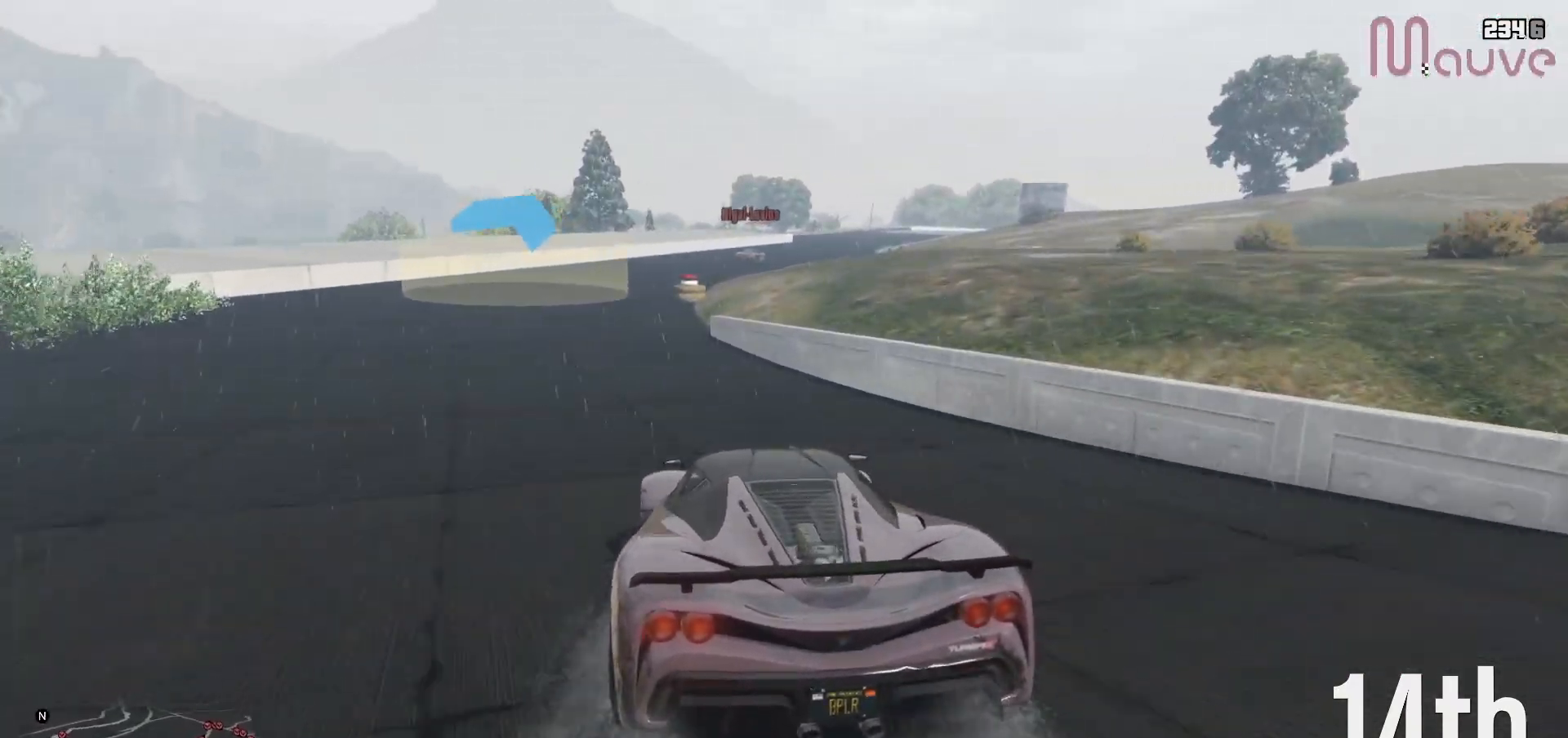
{"buttons": ["R2"], "left_stick": "center", "right_stick": "center", "events": [[100, "R3", "down"], [283, "R3", "up"]]}
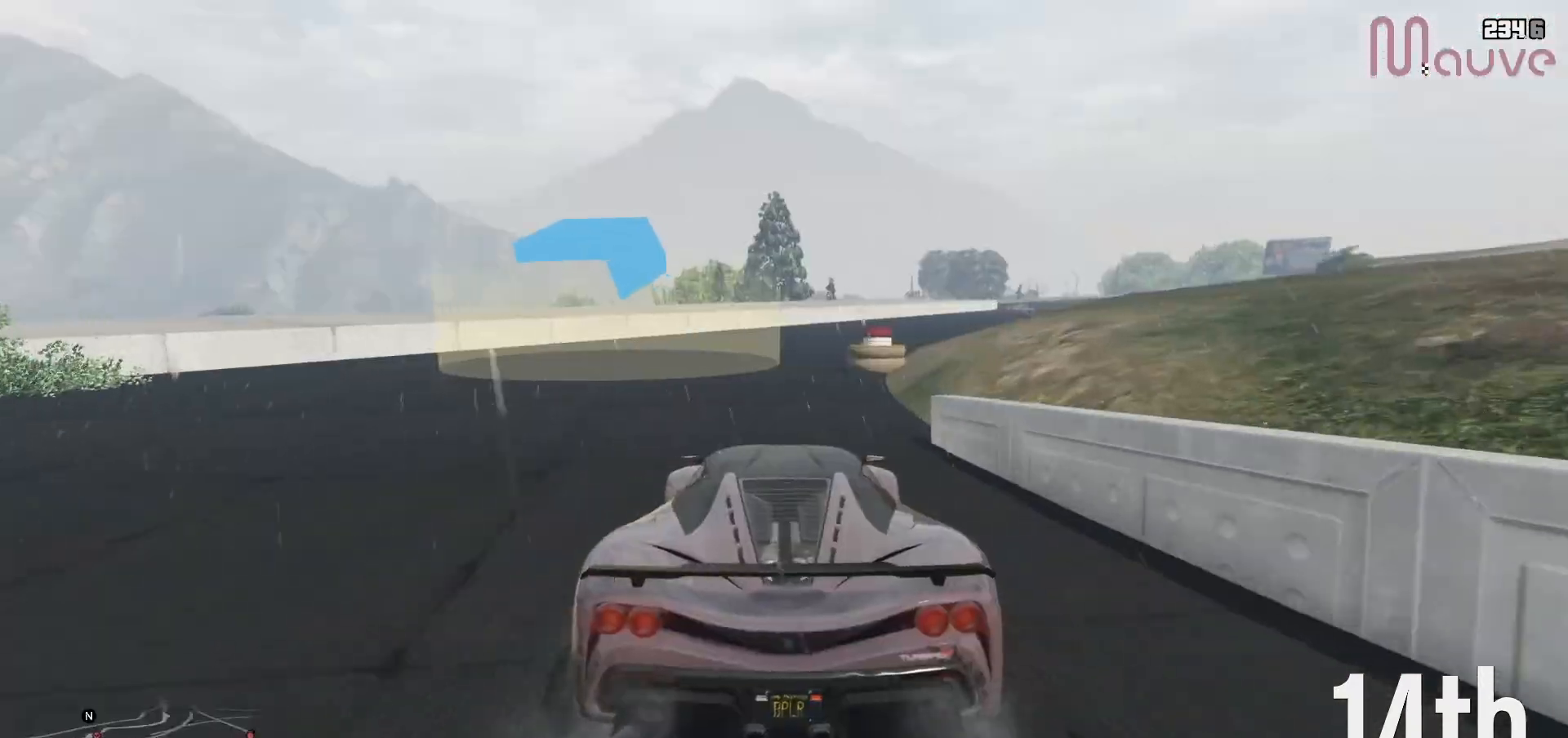
{"buttons": ["R2"], "left_stick": "right", "right_stick": "center", "events": [[133, "left_stick", "down-right"], [283, "left_stick", "center"], [400, "left_stick", "right"]]}
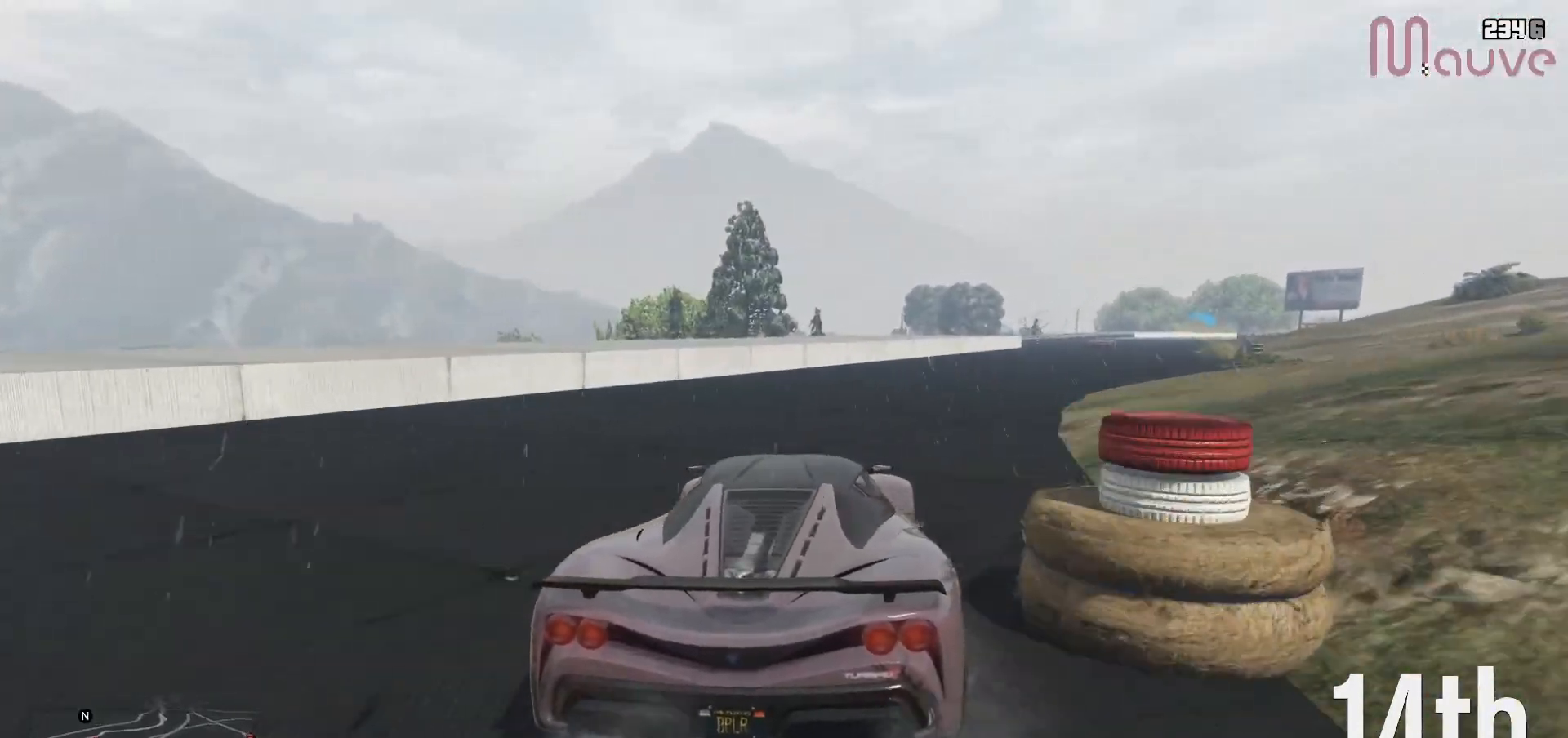
{"buttons": ["R2"], "left_stick": "center", "right_stick": "center", "events": [[33, "left_stick", "center"], [283, "left_stick", "right"], [383, "left_stick", "center"]]}
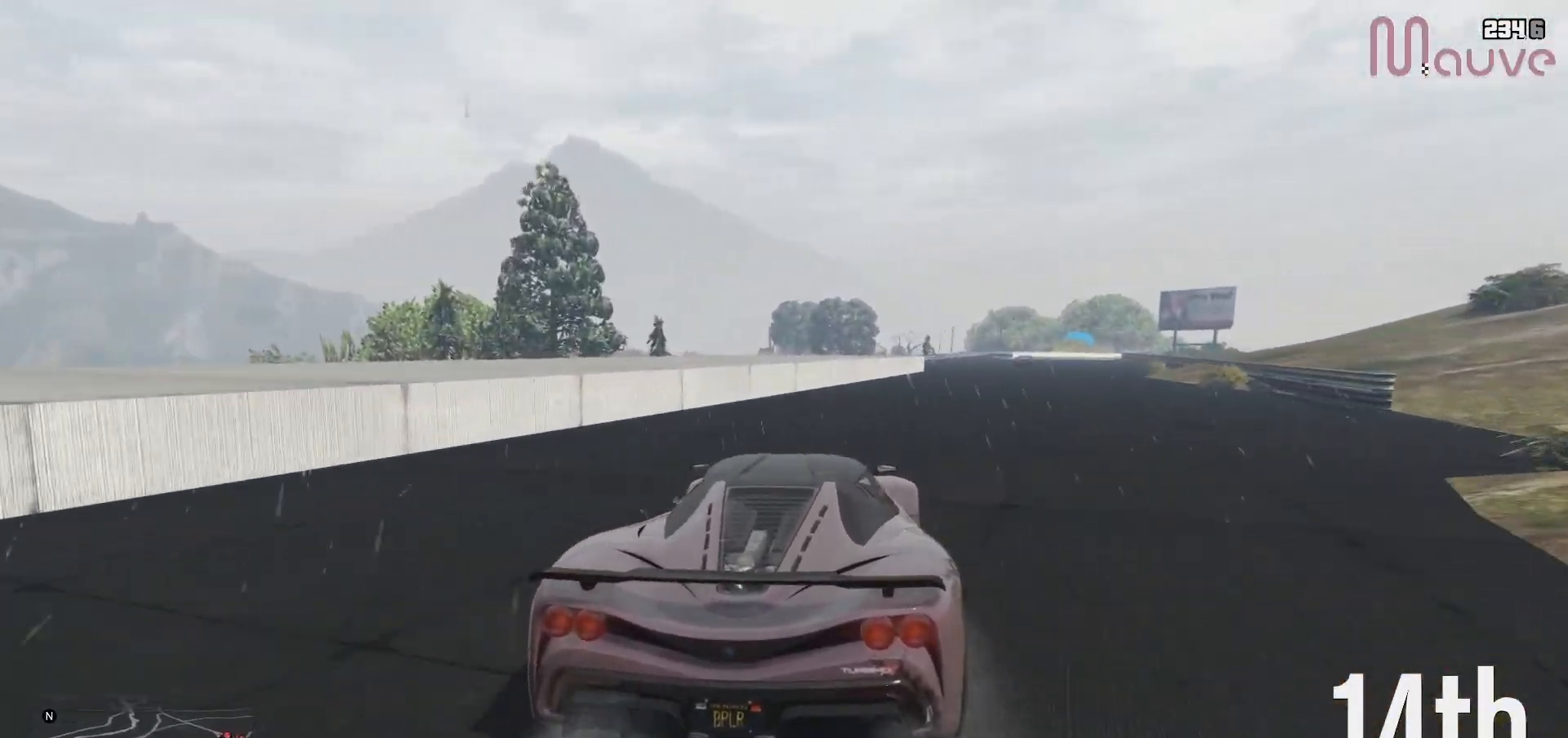
{"buttons": ["R2"], "left_stick": "center", "right_stick": "center", "events": [[117, "left_stick", "down-right"], [200, "left_stick", "center"], [400, "left_stick", "down-right"], [483, "left_stick", "center"]]}
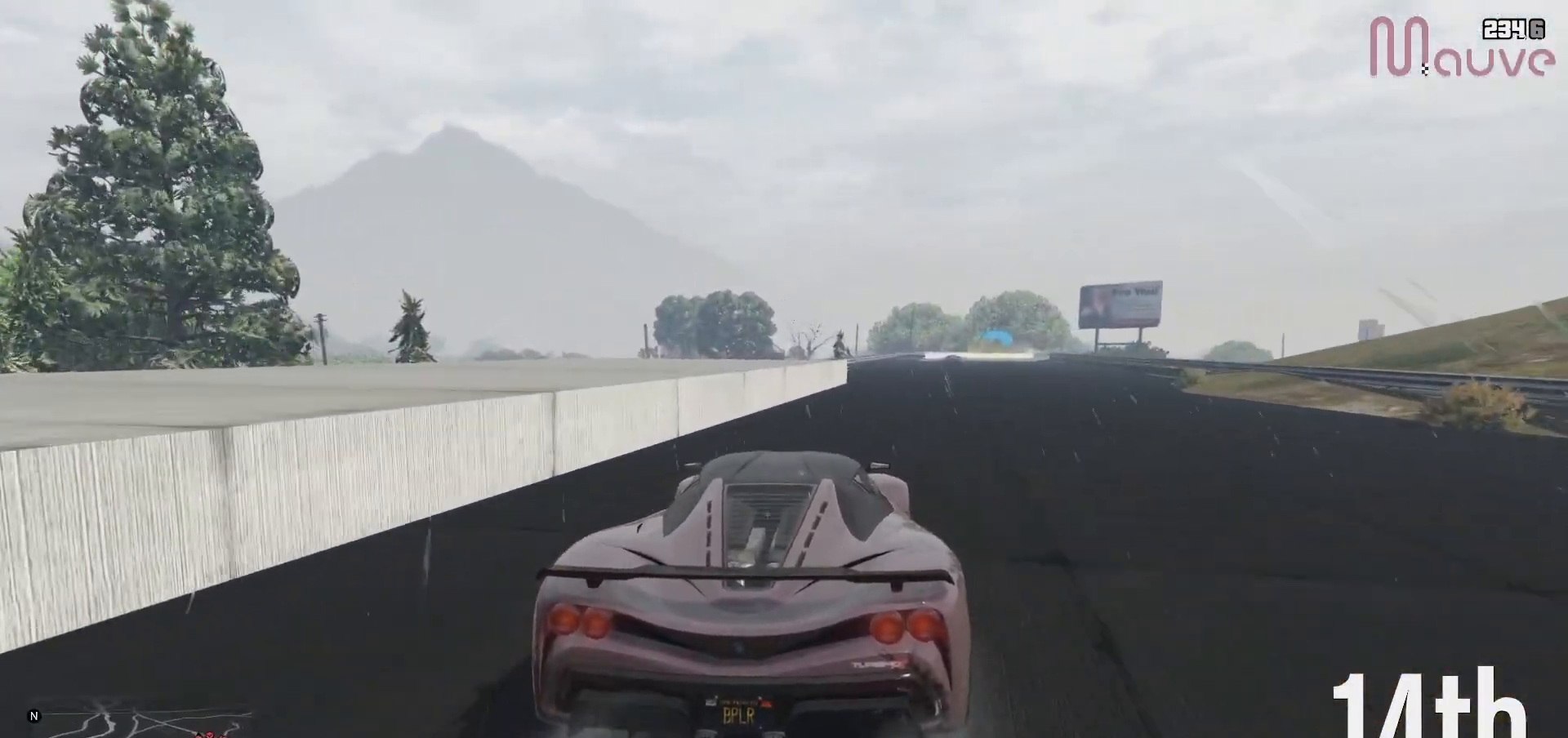
{"buttons": ["R2"], "left_stick": "center", "right_stick": "center", "events": [[217, "left_stick", "right"], [300, "left_stick", "center"]]}
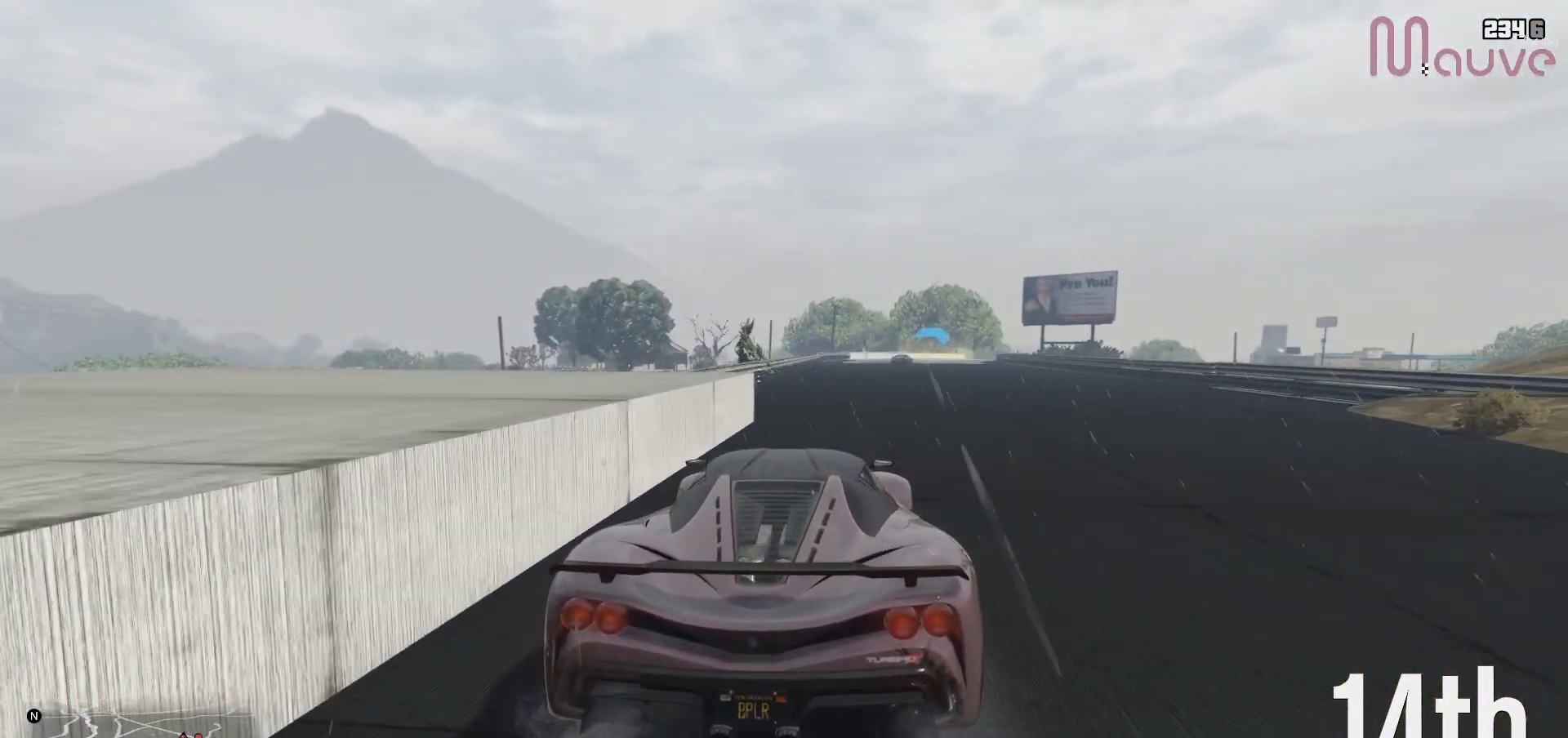
{"buttons": ["R2"], "left_stick": "center", "right_stick": "center", "events": [[100, "left_stick", "right"], [183, "left_stick", "center"]]}
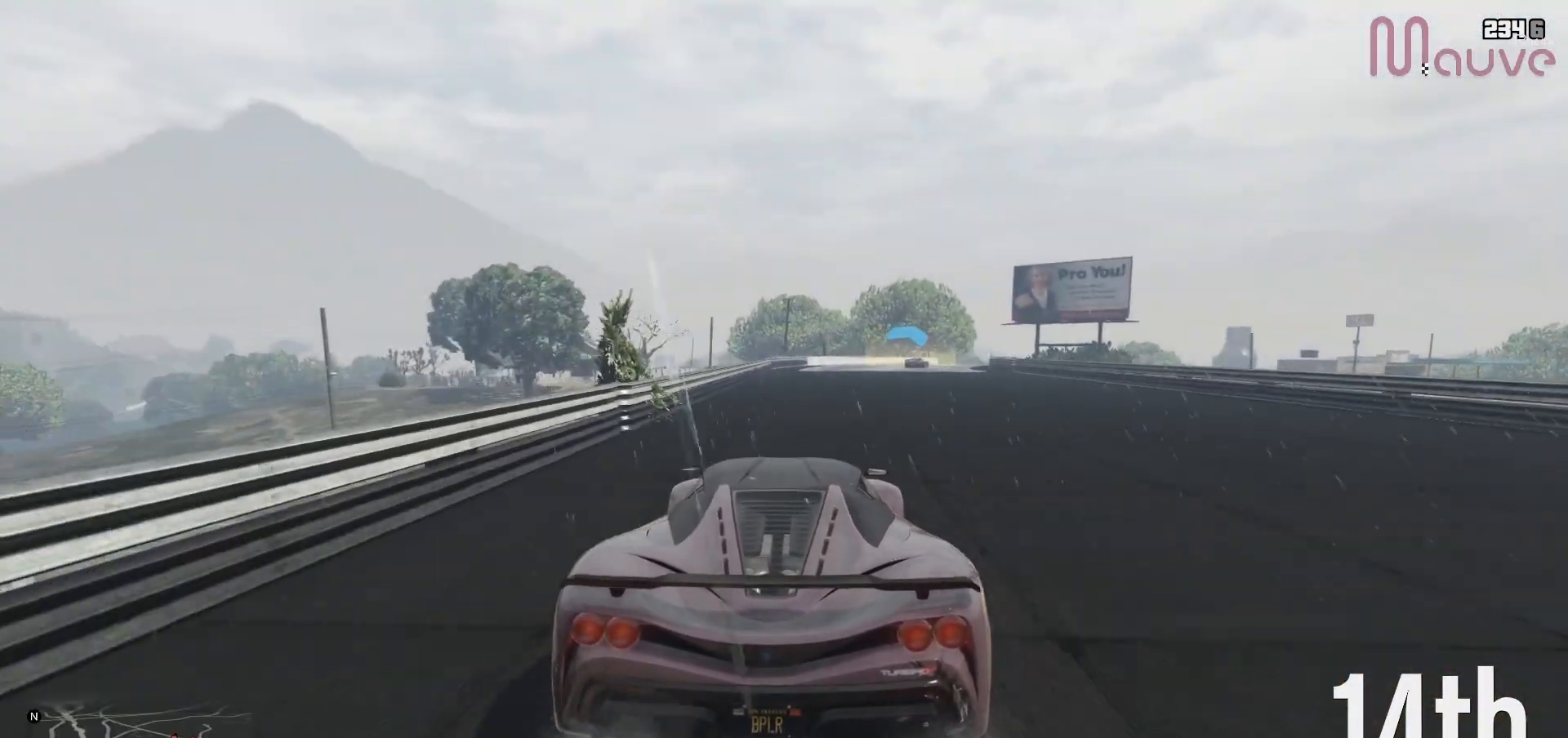
{"buttons": ["R2"], "left_stick": "center", "right_stick": "center", "events": [[17, "left_stick", "right"], [100, "left_stick", "center"]]}
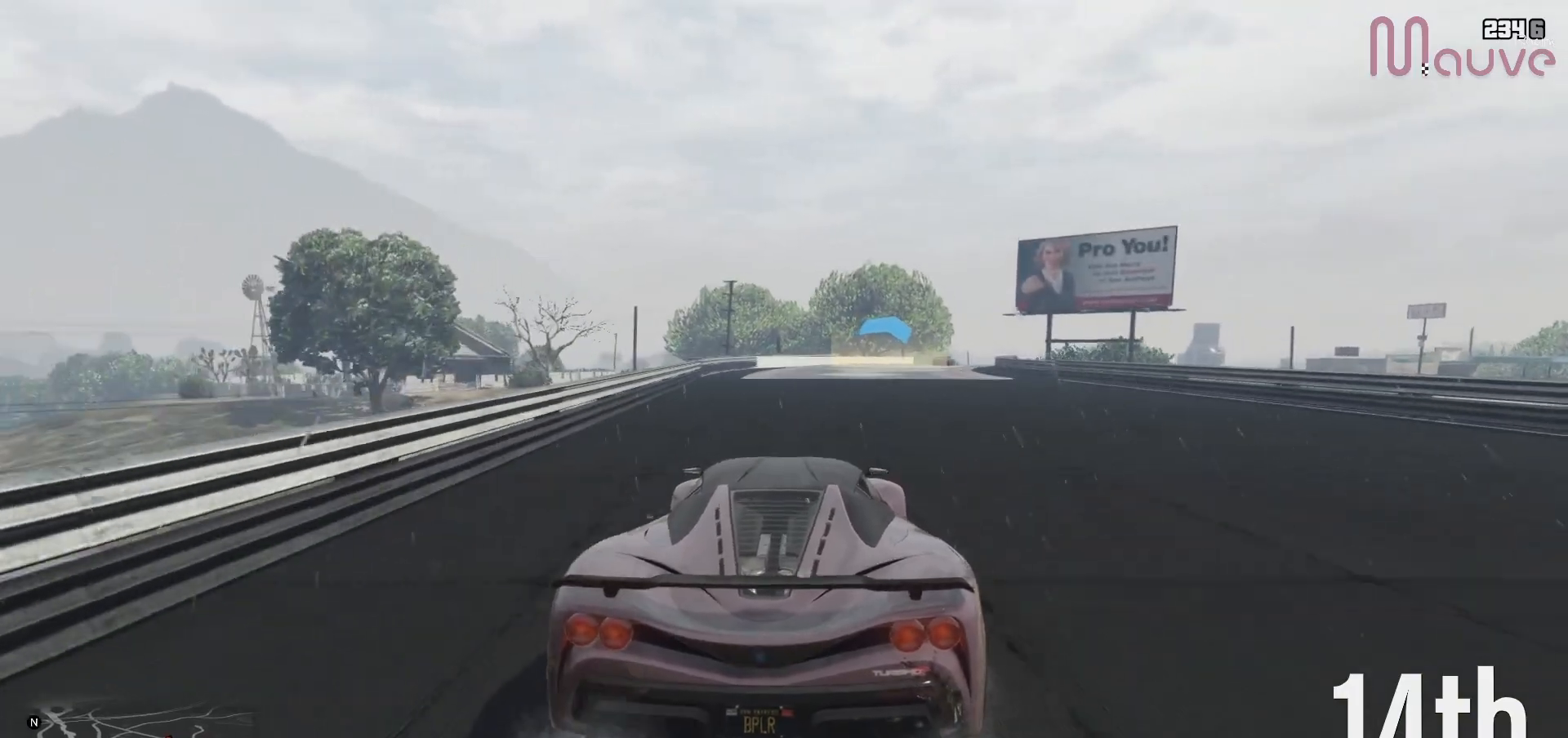
{"buttons": ["R2"], "left_stick": "center", "right_stick": "center", "events": [[117, "left_stick", "right"], [250, "left_stick", "center"], [383, "left_stick", "right"], [500, "left_stick", "center"]]}
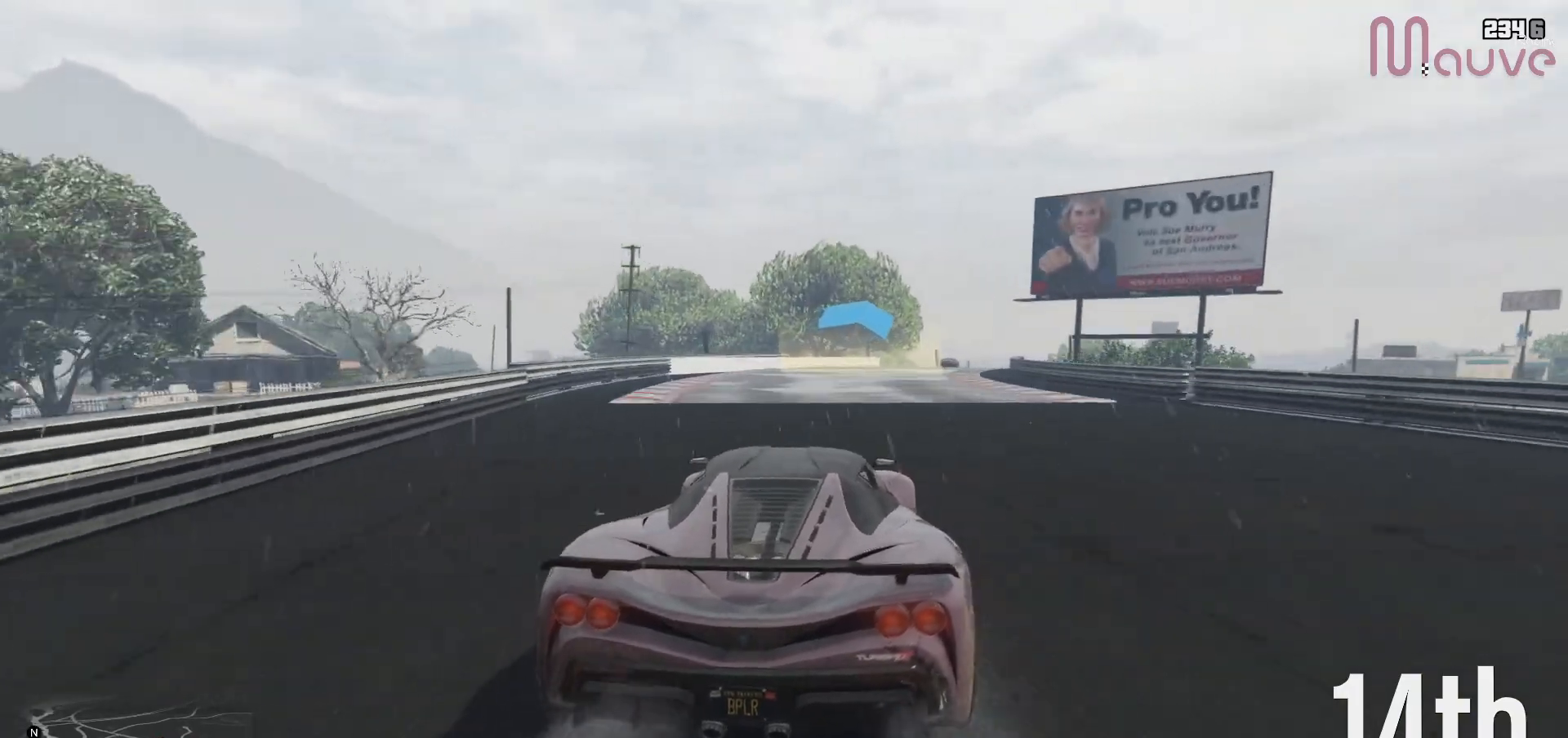
{"buttons": ["R2"], "left_stick": "right", "right_stick": "center", "events": [[167, "left_stick", "right"], [250, "left_stick", "center"], [433, "left_stick", "right"]]}
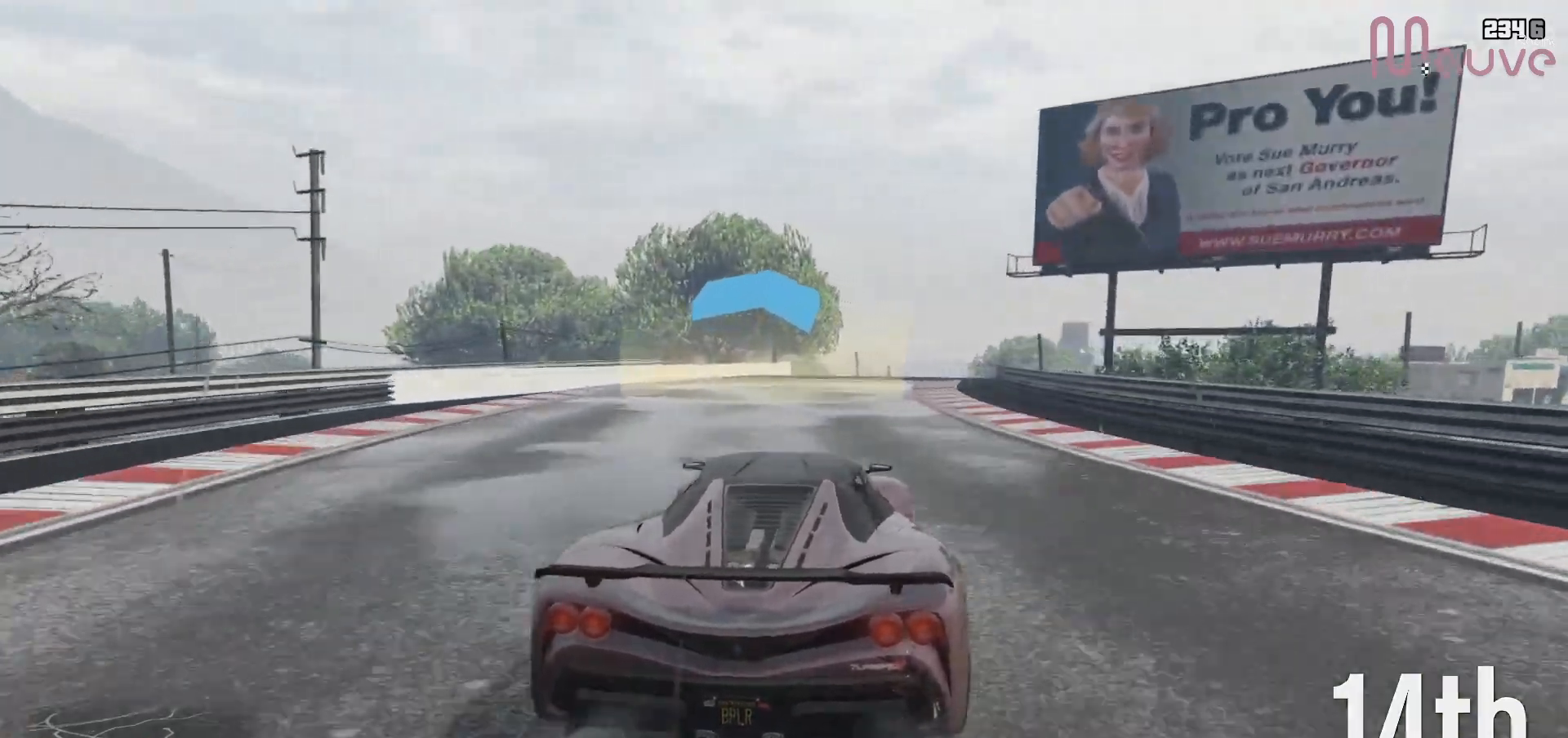
{"buttons": ["R2"], "left_stick": "center", "right_stick": "center", "events": [[50, "left_stick", "center"], [283, "left_stick", "right"], [367, "left_stick", "center"]]}
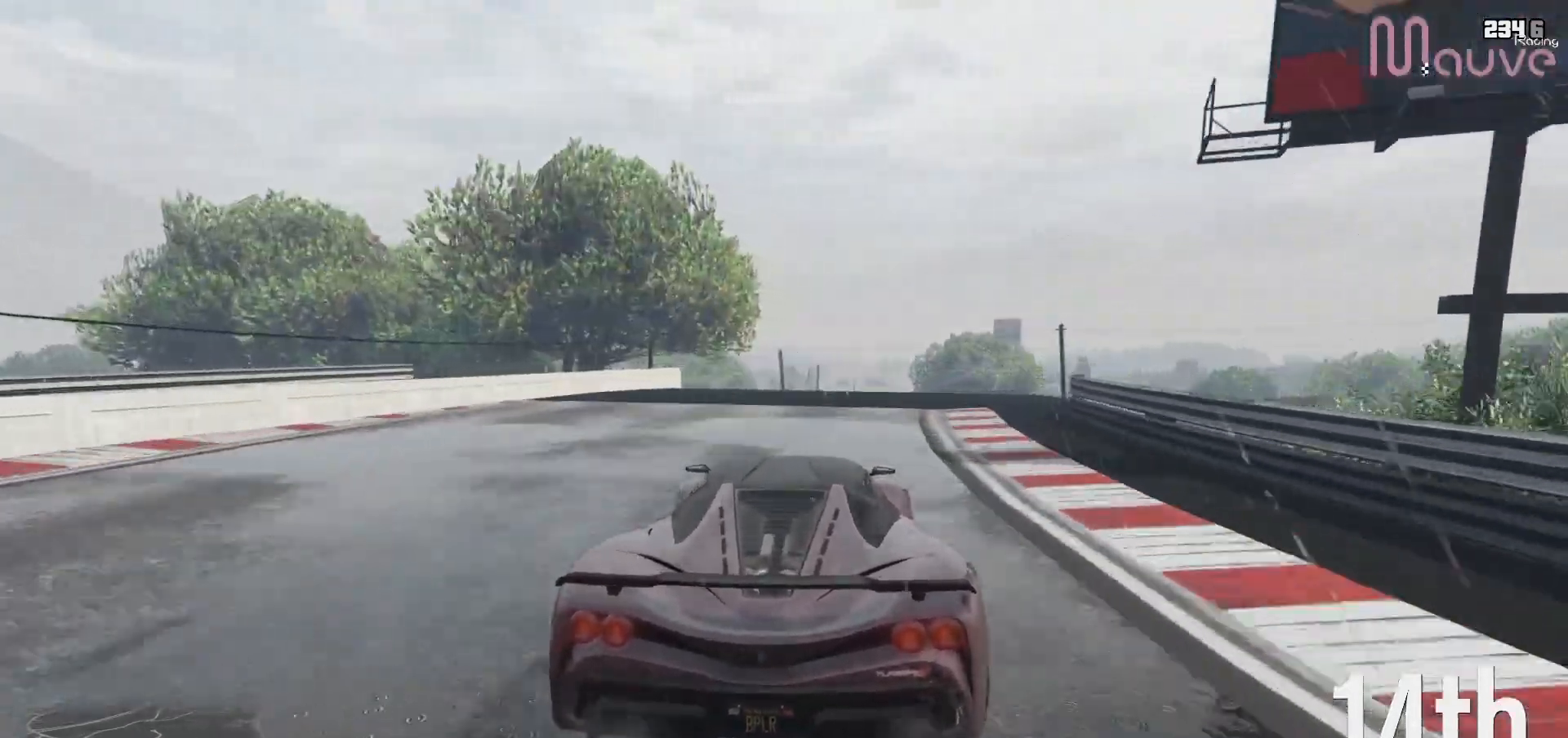
{"buttons": ["R2"], "left_stick": "center", "right_stick": "center", "events": [[50, "left_stick", "right"], [133, "left_stick", "center"]]}
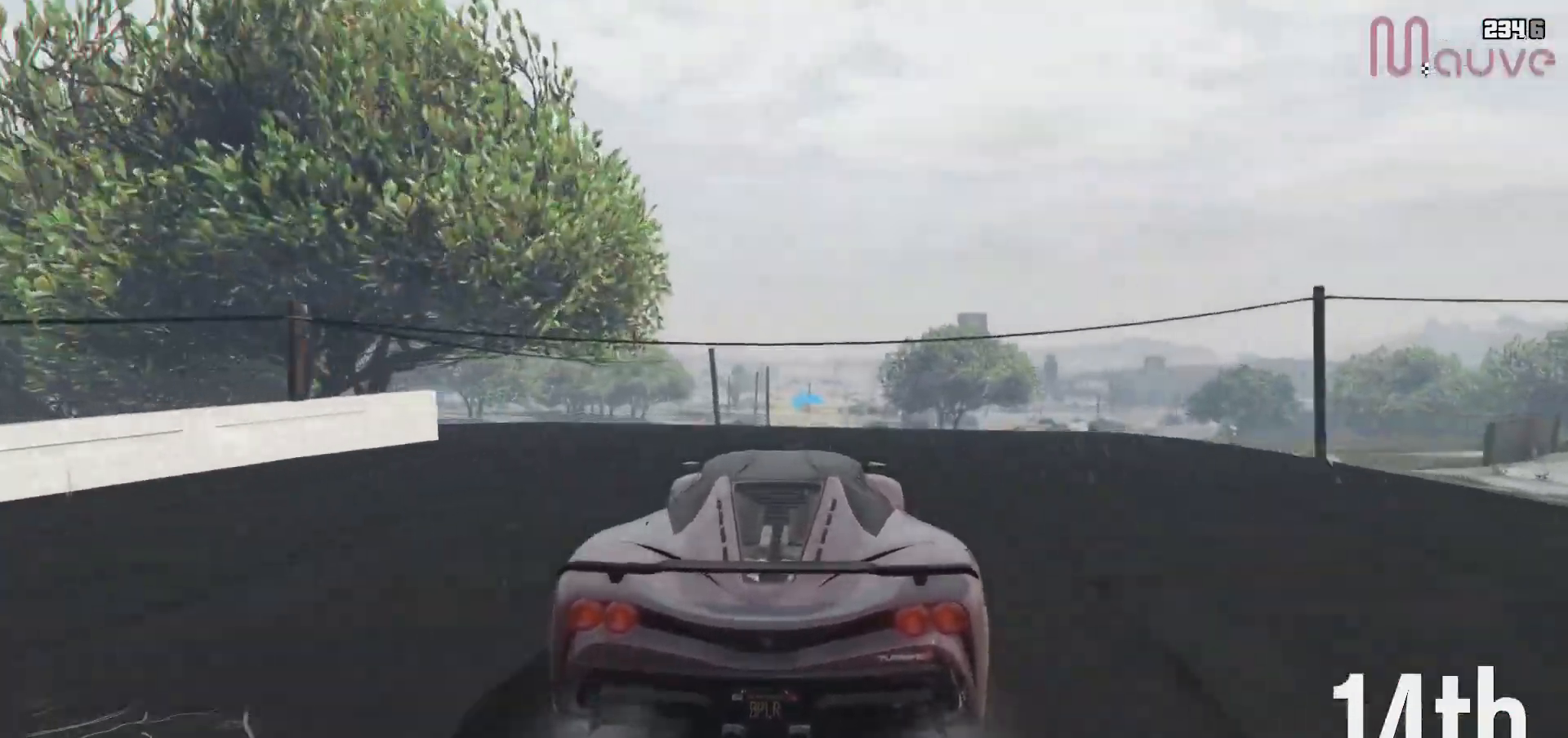
{"buttons": ["R2"], "left_stick": "right", "right_stick": "center", "events": [[500, "left_stick", "right"]]}
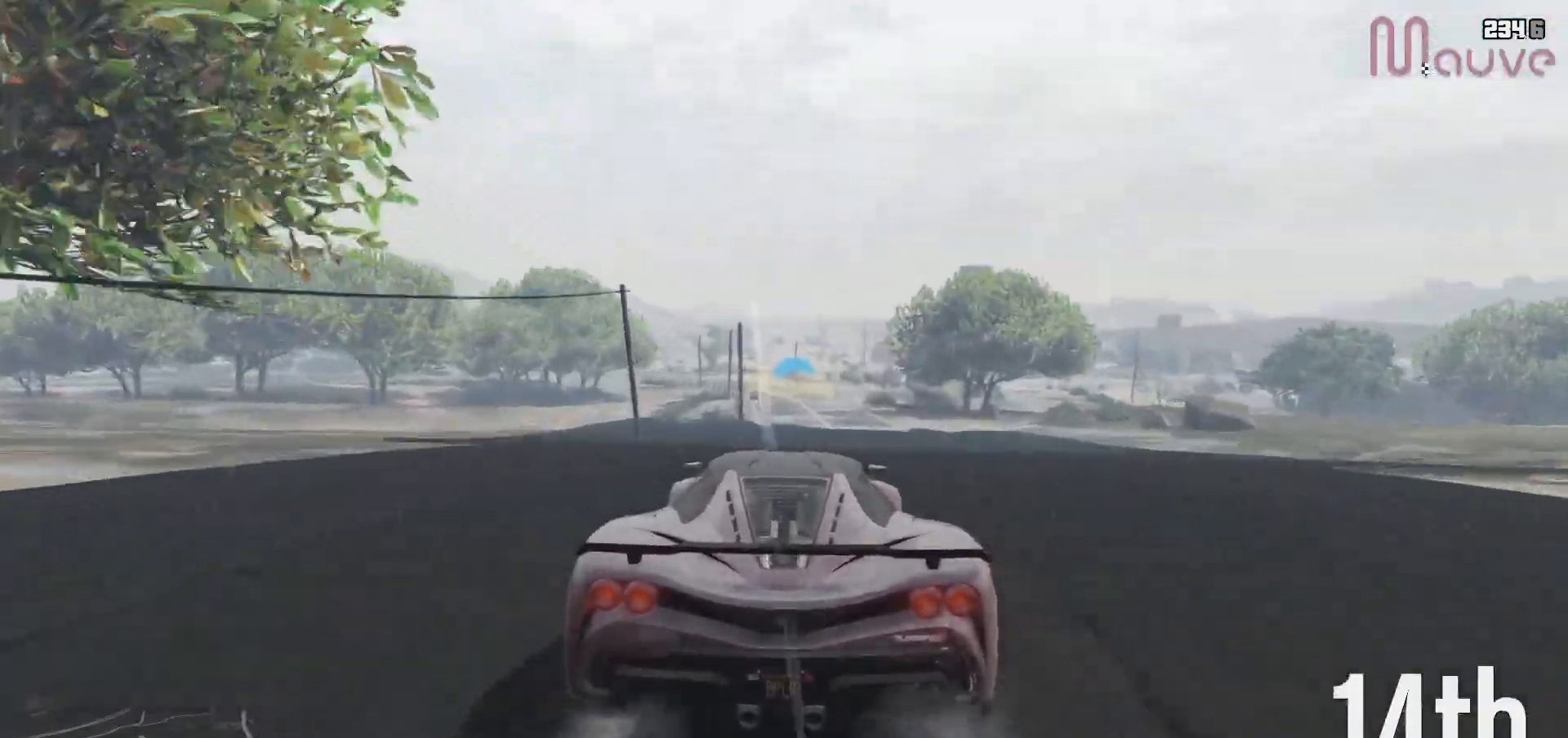
{"buttons": ["R2"], "left_stick": "left", "right_stick": "center", "events": [[67, "left_stick", "center"], [483, "left_stick", "left"]]}
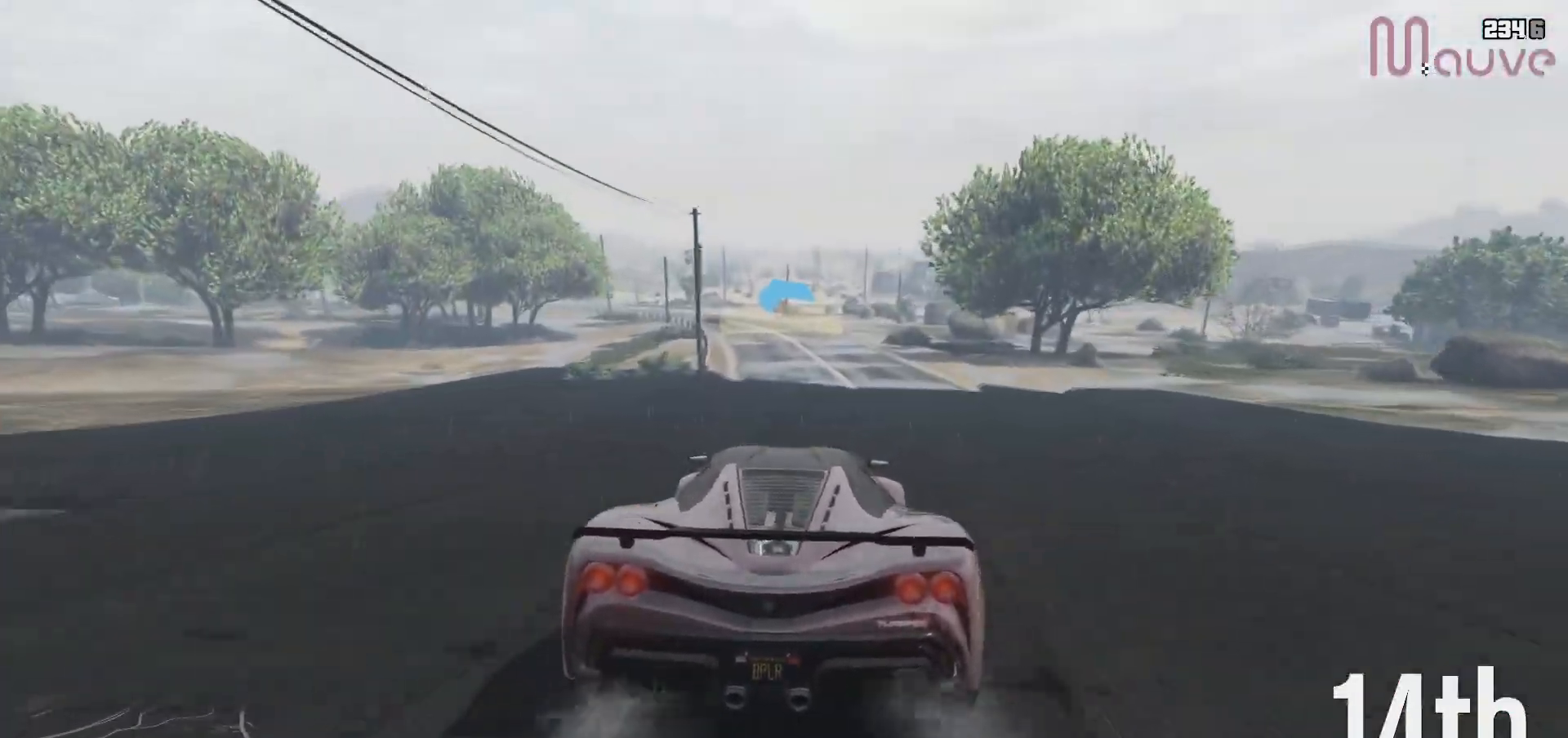
{"buttons": ["R2"], "left_stick": "left", "right_stick": "center", "events": [[83, "left_stick", "center"], [467, "left_stick", "left"]]}
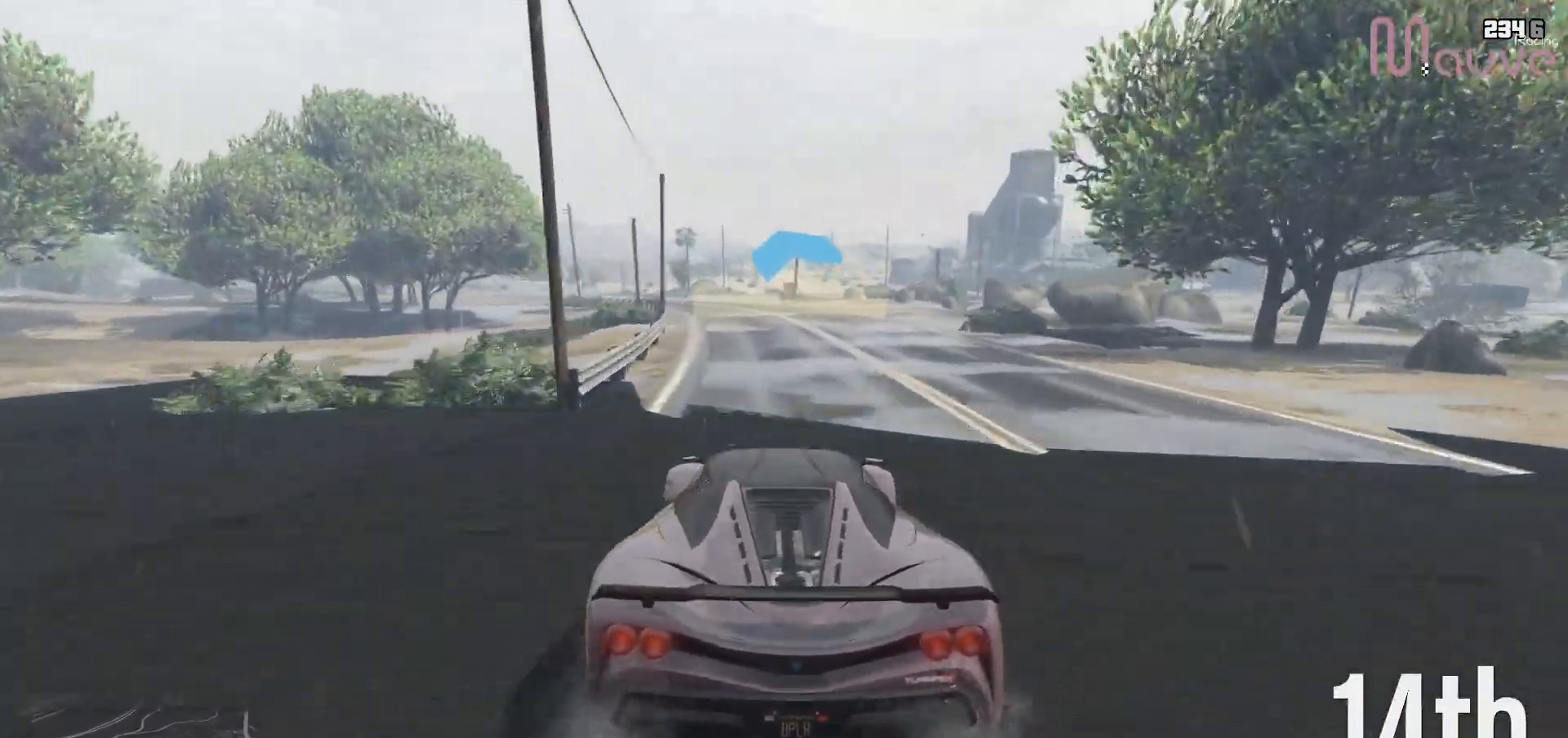
{"buttons": ["R2"], "left_stick": "left", "right_stick": "center", "events": [[50, "left_stick", "center"], [300, "left_stick", "left"], [400, "left_stick", "center"], [483, "left_stick", "left"]]}